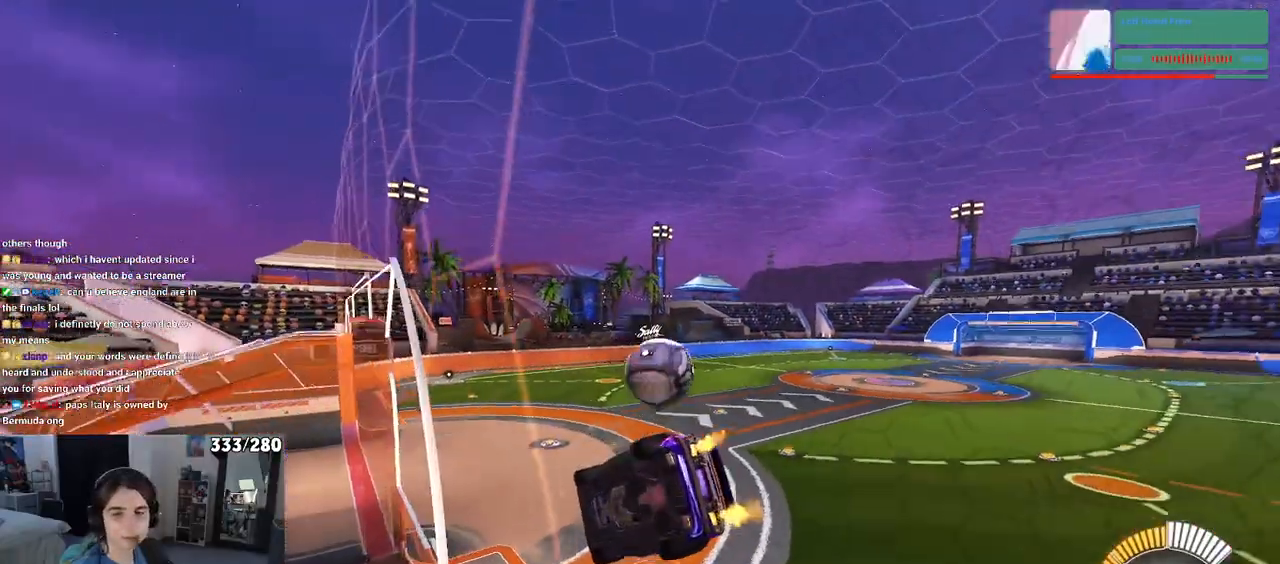
Gameplay with a controller (PlayStation layout); each line is a JSON object with the inputs held at the frame after it. "events" lists button and stick changes between this image and that frame as [ms after this image, input, new state], when the widget could be followed in between. Not read: R2.
{"buttons": [], "left_stick": "left", "right_stick": "center", "events": [[83, "L2", "down"], [450, "L2", "up"]]}
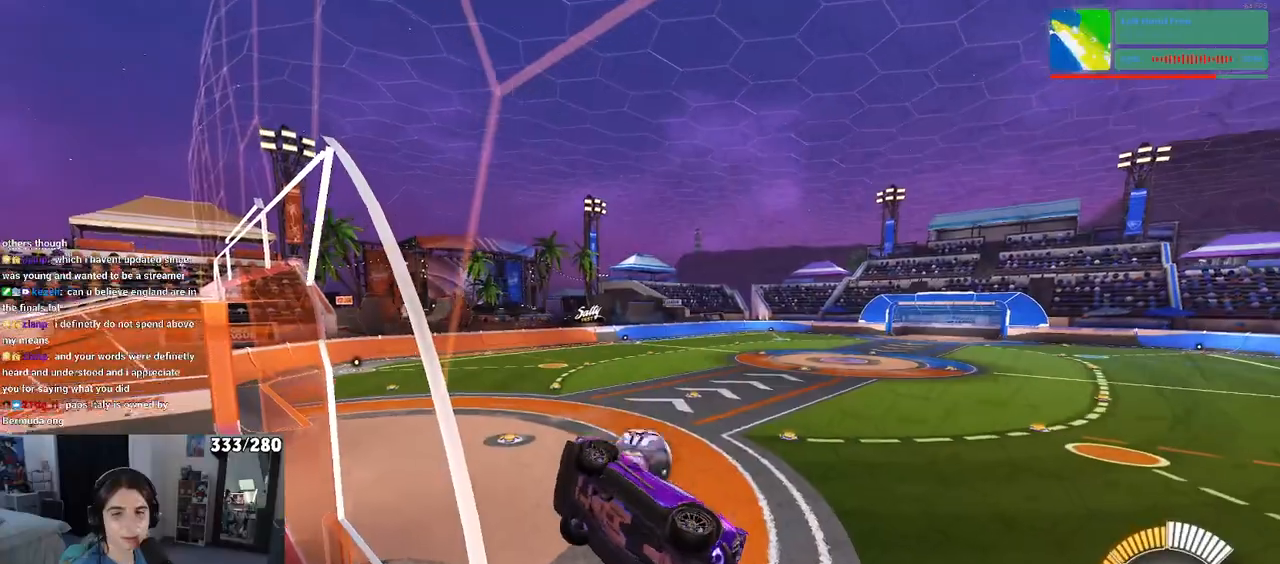
{"buttons": ["L1", "R1"], "left_stick": "up", "right_stick": "center", "events": [[83, "CROSS", "down"], [117, "left_stick", "down"], [183, "L1", "down"], [183, "left_stick", "down-right"], [267, "CROSS", "up"], [417, "R1", "down"], [433, "left_stick", "up"]]}
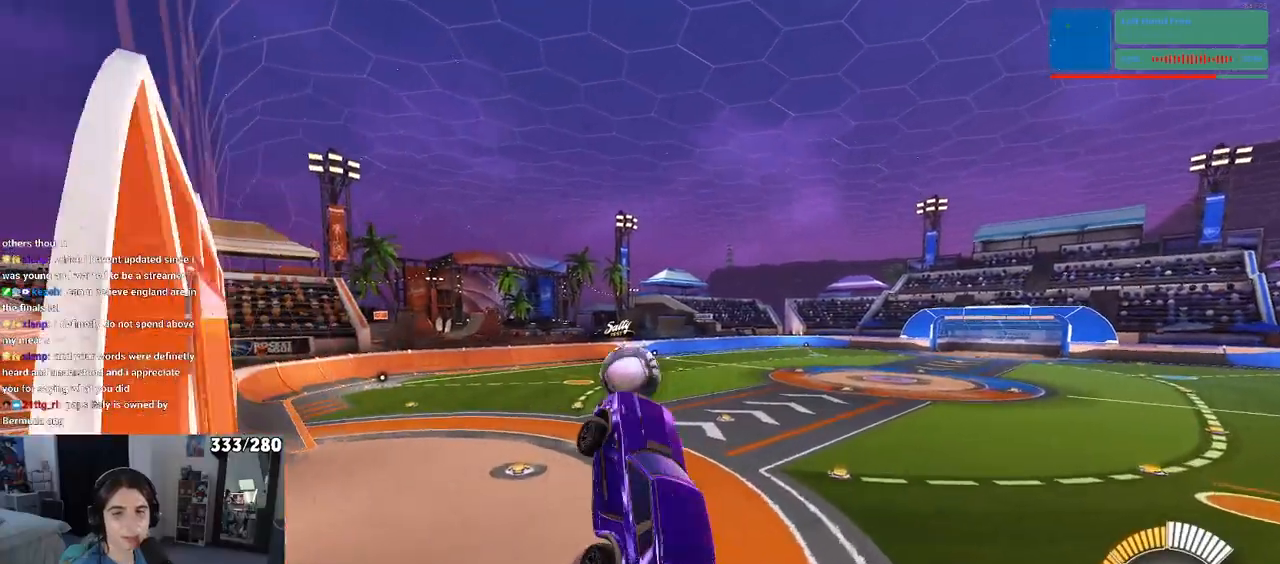
{"buttons": ["R1"], "left_stick": "down", "right_stick": "center", "events": [[50, "L1", "up"], [117, "left_stick", "up-left"], [133, "R1", "up"], [283, "CROSS", "down"], [400, "CROSS", "up"], [433, "left_stick", "down"], [483, "R1", "down"]]}
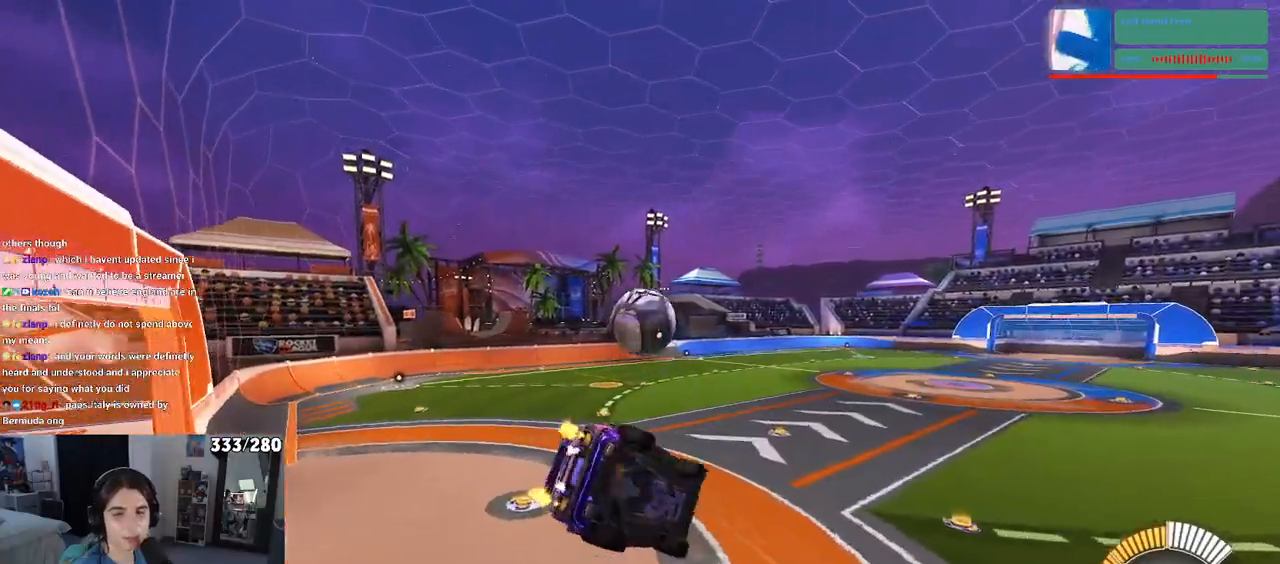
{"buttons": [], "left_stick": "center", "right_stick": "center", "events": [[167, "left_stick", "down-right"], [450, "left_stick", "center"], [500, "R1", "up"]]}
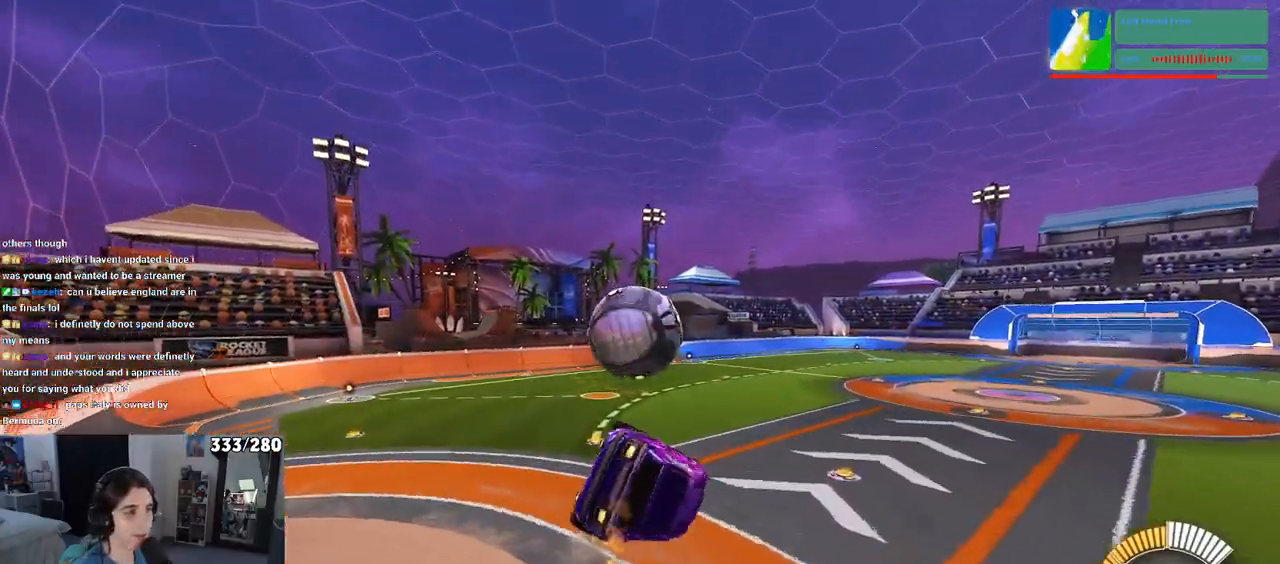
{"buttons": [], "left_stick": "down-left", "right_stick": "center", "events": [[33, "L1", "down"], [33, "left_stick", "up-left"], [233, "left_stick", "left"], [467, "left_stick", "down-left"], [483, "L1", "up"]]}
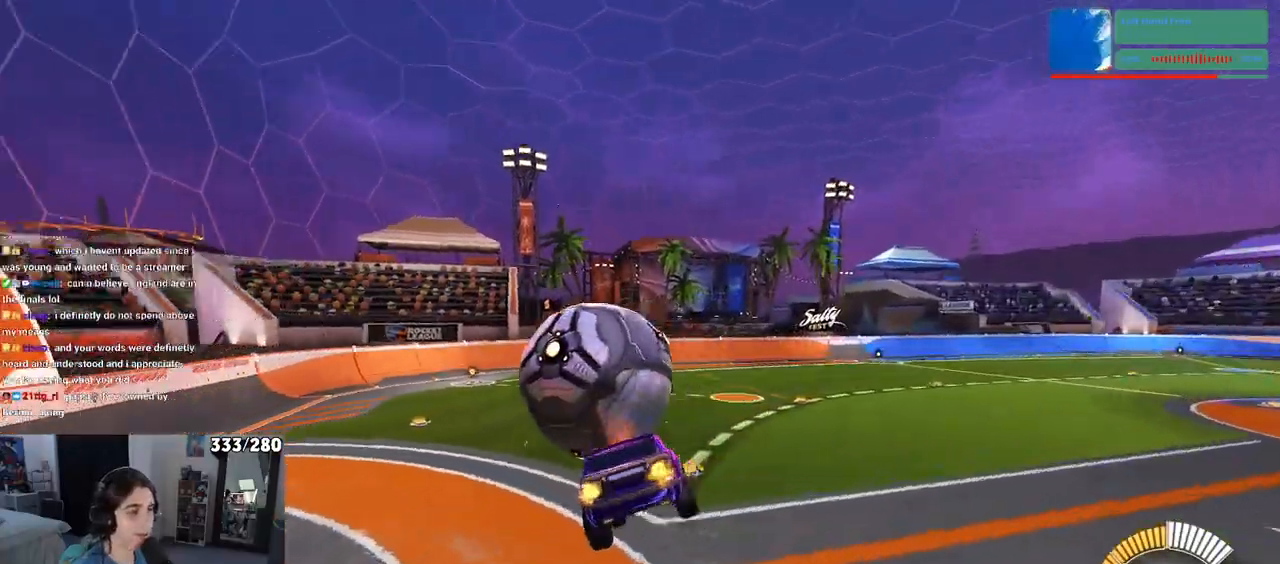
{"buttons": ["SQUARE", "R1"], "left_stick": "right", "right_stick": "center", "events": [[33, "left_stick", "down"], [83, "SQUARE", "down"], [83, "left_stick", "down-right"], [233, "left_stick", "center"], [333, "R1", "down"], [500, "left_stick", "right"]]}
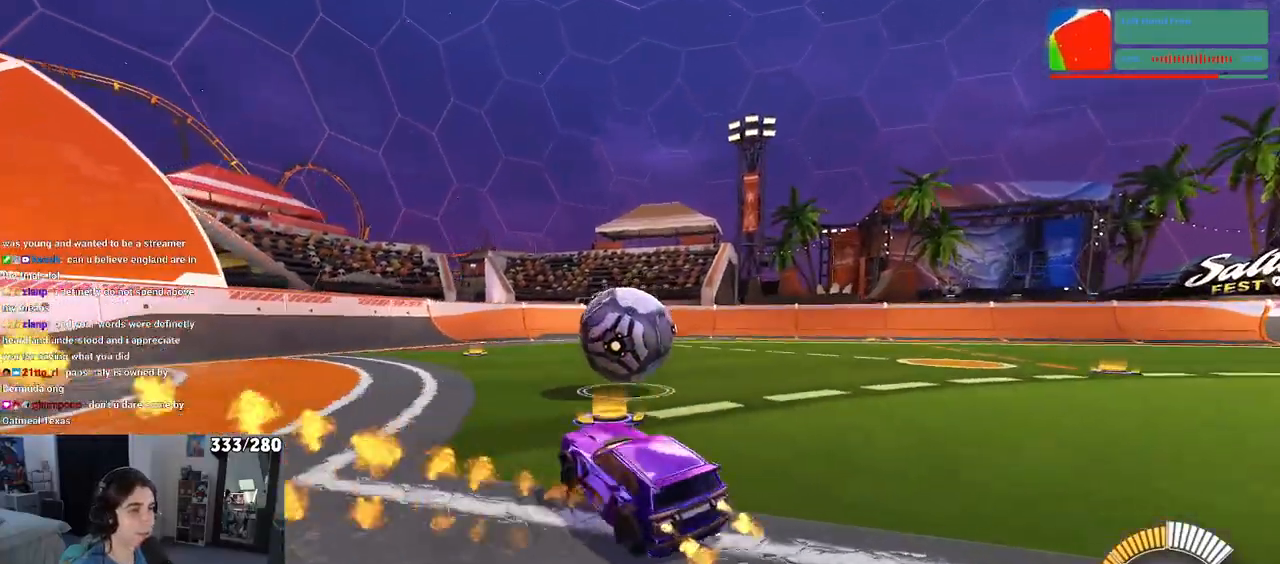
{"buttons": ["CROSS", "SQUARE", "R1"], "left_stick": "up-right", "right_stick": "center", "events": [[67, "left_stick", "down-right"], [200, "CROSS", "down"], [333, "CROSS", "up"], [383, "left_stick", "up-right"], [417, "CROSS", "down"]]}
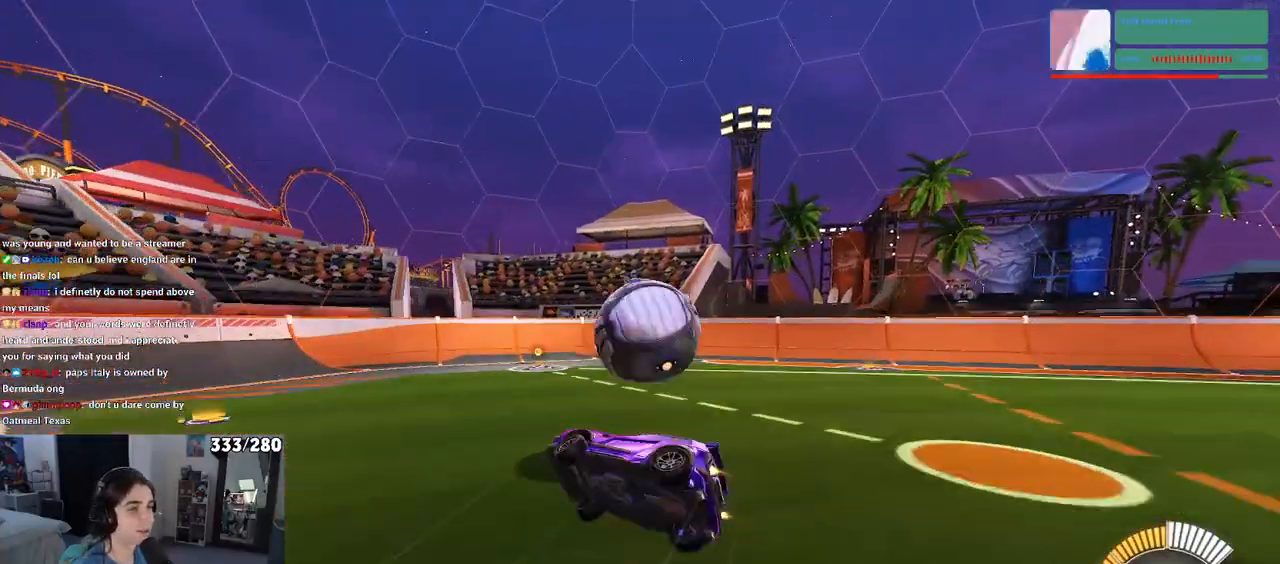
{"buttons": ["SQUARE"], "left_stick": "right", "right_stick": "center", "events": [[17, "CROSS", "up"], [50, "R1", "up"], [50, "left_stick", "right"]]}
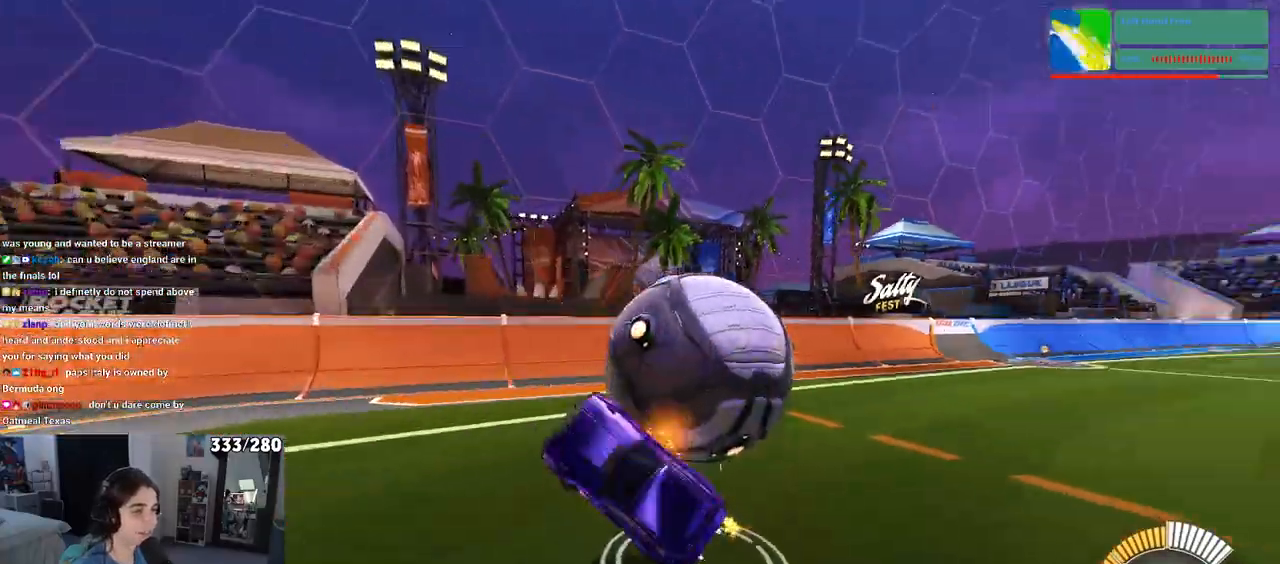
{"buttons": [], "left_stick": "down-right", "right_stick": "center", "events": [[167, "SQUARE", "up"], [450, "left_stick", "down-right"]]}
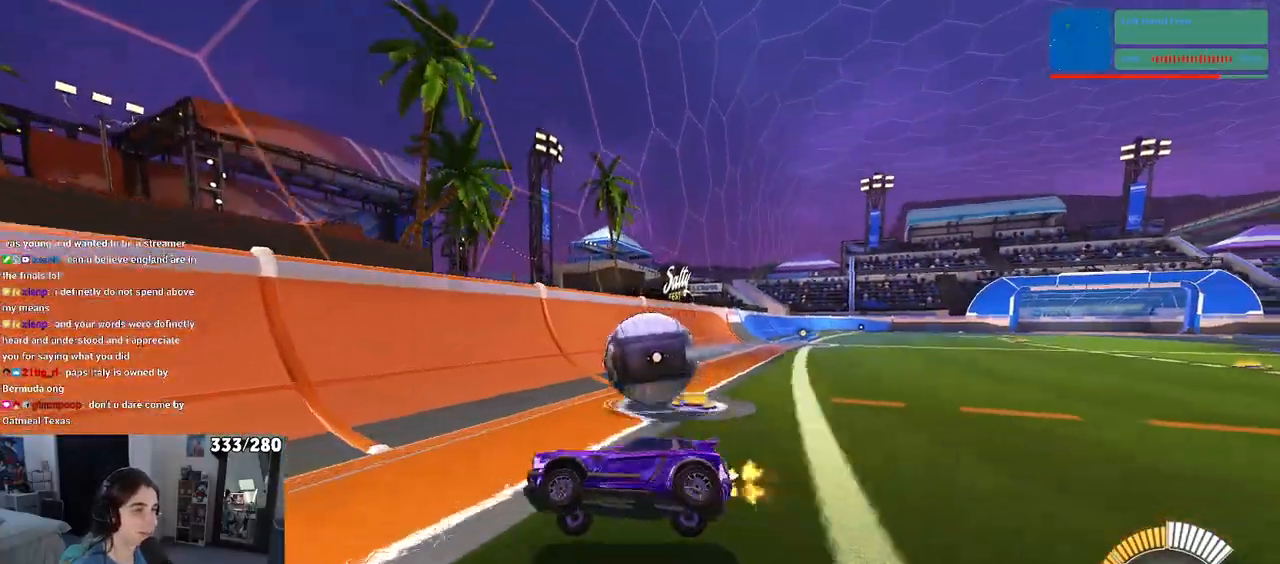
{"buttons": [], "left_stick": "right", "right_stick": "center", "events": [[483, "left_stick", "right"]]}
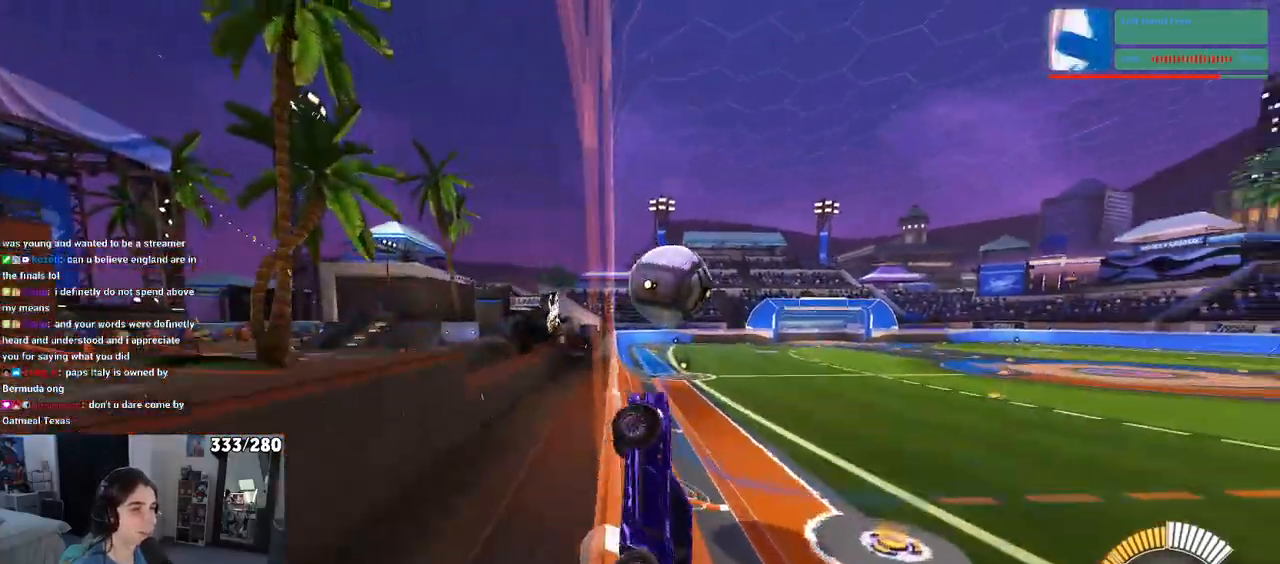
{"buttons": [], "left_stick": "center", "right_stick": "center", "events": [[367, "left_stick", "center"]]}
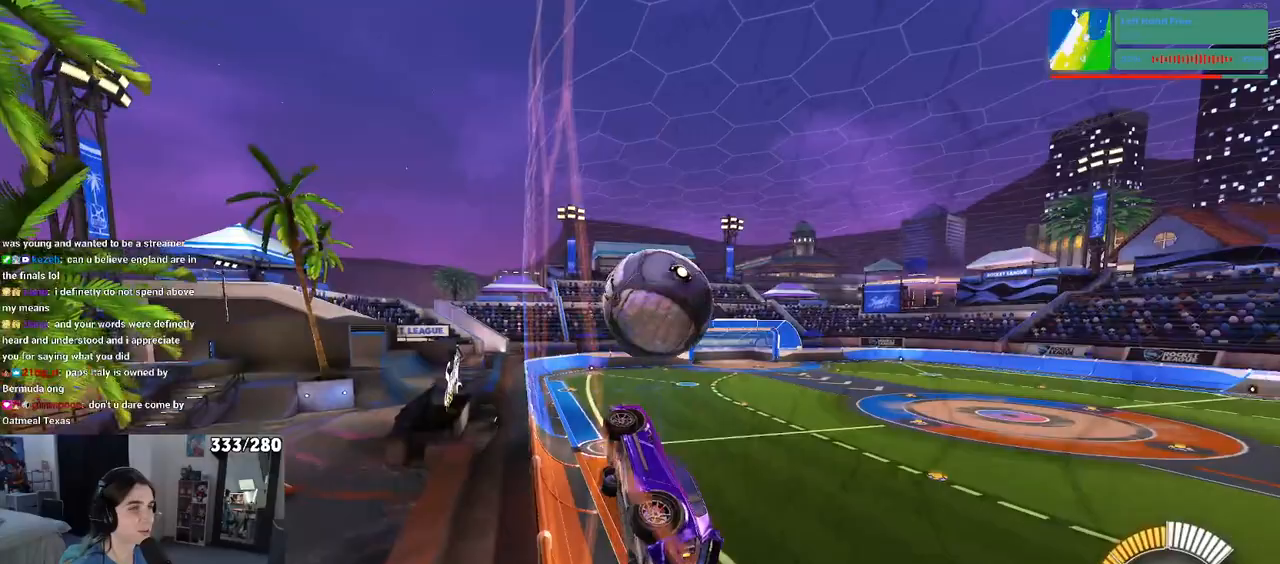
{"buttons": ["L1", "R1"], "left_stick": "left", "right_stick": "center", "events": [[67, "R1", "down"], [83, "CROSS", "down"], [133, "L1", "down"], [250, "CROSS", "up"], [300, "left_stick", "left"]]}
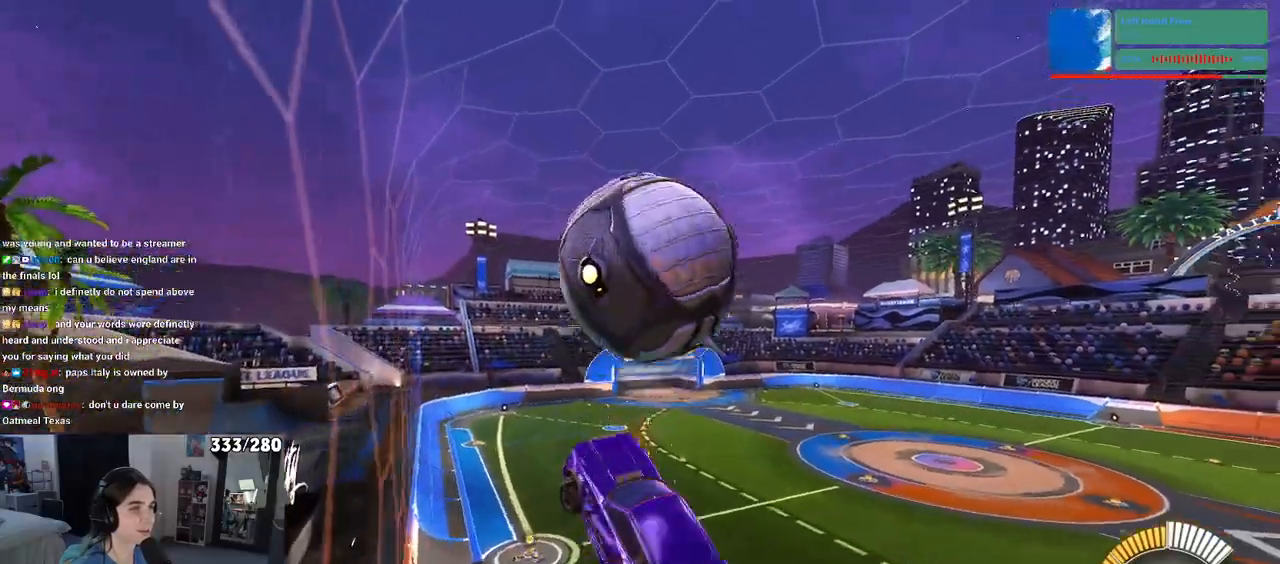
{"buttons": ["L1"], "left_stick": "left", "right_stick": "center", "events": [[33, "left_stick", "center"], [100, "left_stick", "right"], [167, "R1", "up"], [250, "left_stick", "up"], [400, "left_stick", "up-left"], [500, "left_stick", "left"]]}
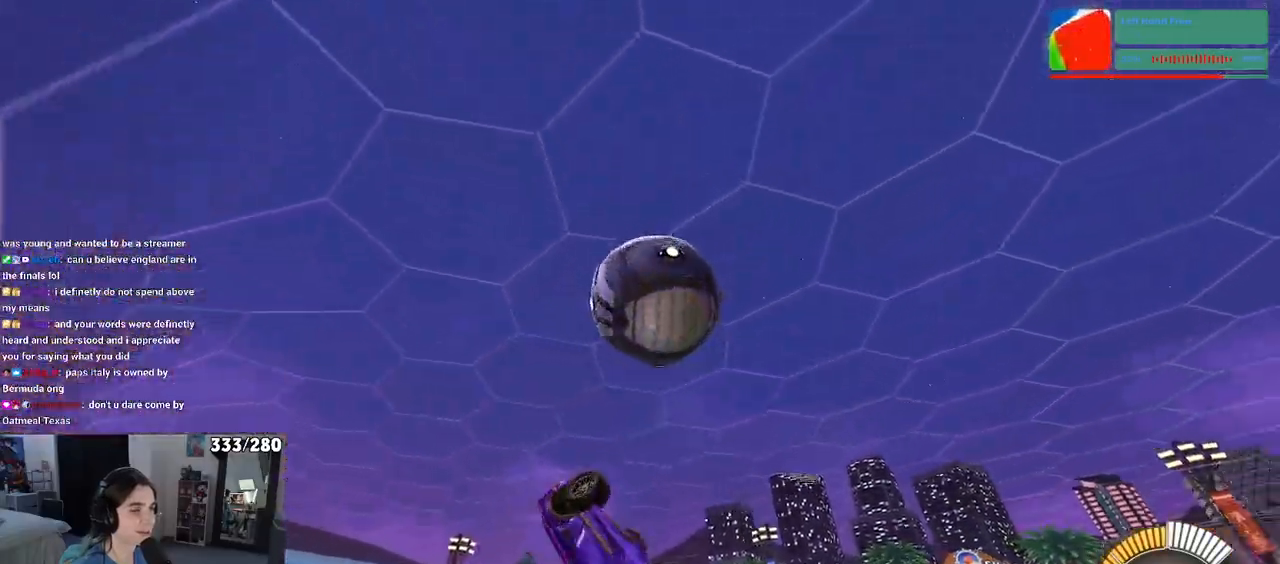
{"buttons": ["L1", "R1"], "left_stick": "down-right", "right_stick": "center", "events": [[183, "R1", "down"], [233, "left_stick", "down-left"], [467, "left_stick", "down-right"]]}
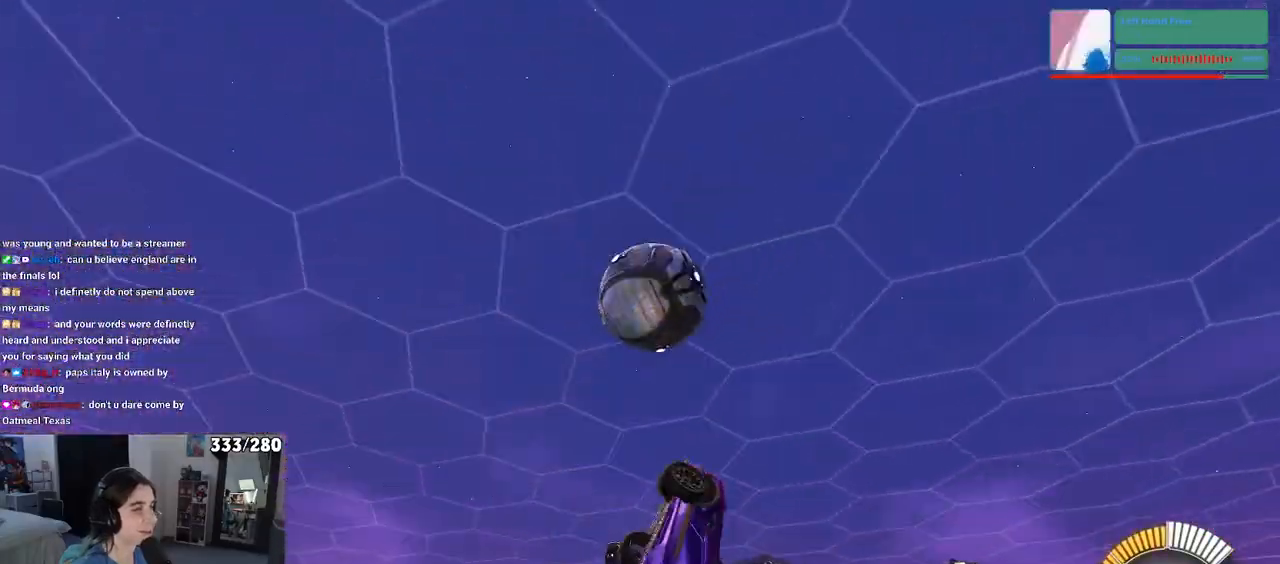
{"buttons": ["L1", "R1"], "left_stick": "center", "right_stick": "center", "events": [[17, "left_stick", "center"], [100, "left_stick", "left"], [283, "left_stick", "center"], [333, "left_stick", "down-right"], [467, "left_stick", "center"]]}
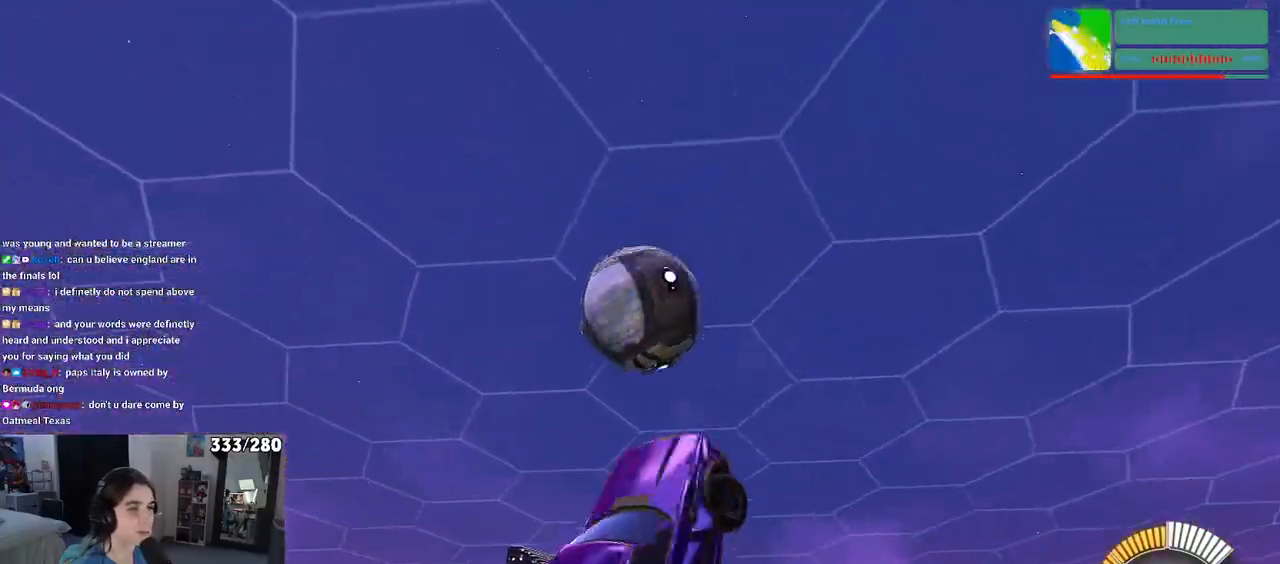
{"buttons": [], "left_stick": "down", "right_stick": "center", "events": [[33, "left_stick", "left"], [133, "R1", "up"], [200, "left_stick", "down-left"], [383, "L1", "up"], [433, "left_stick", "down"]]}
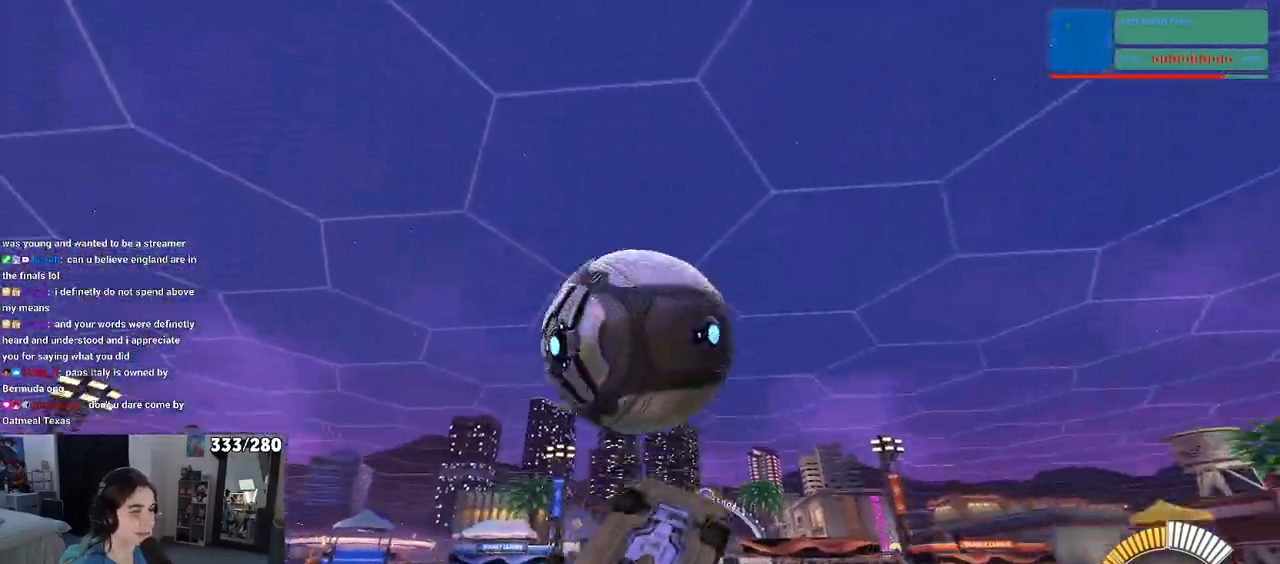
{"buttons": ["L1"], "left_stick": "up", "right_stick": "center", "events": [[167, "R1", "down"], [183, "left_stick", "up-right"], [217, "L1", "down"], [300, "left_stick", "up"], [400, "R1", "up"]]}
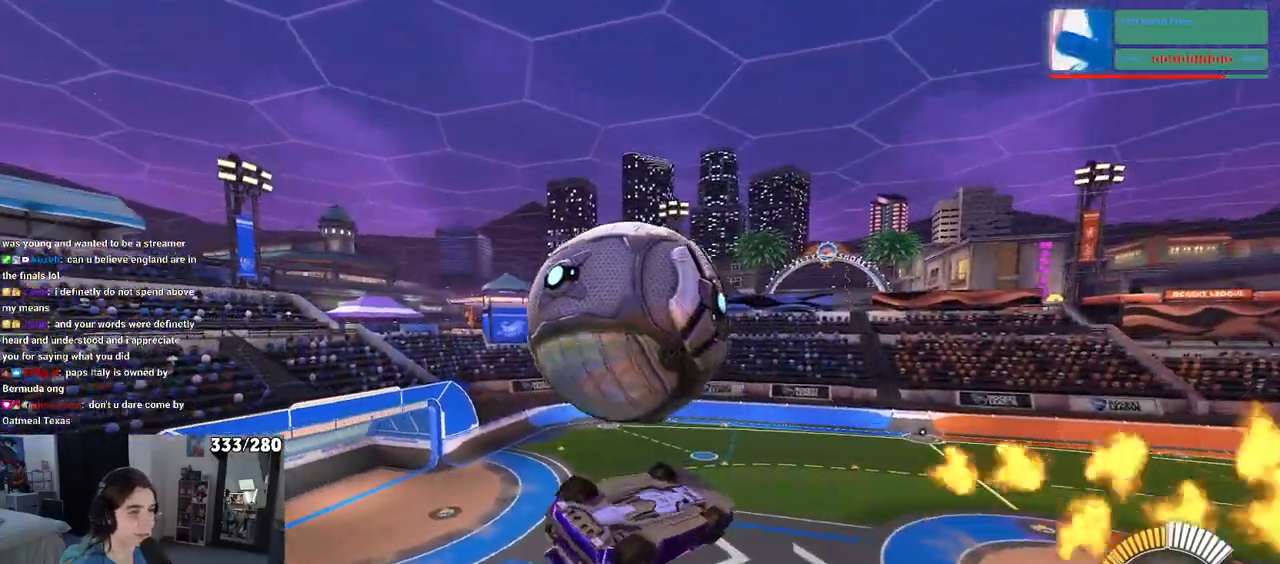
{"buttons": [], "left_stick": "up-right", "right_stick": "center", "events": [[33, "left_stick", "up-left"], [283, "left_stick", "up-right"], [500, "L1", "up"]]}
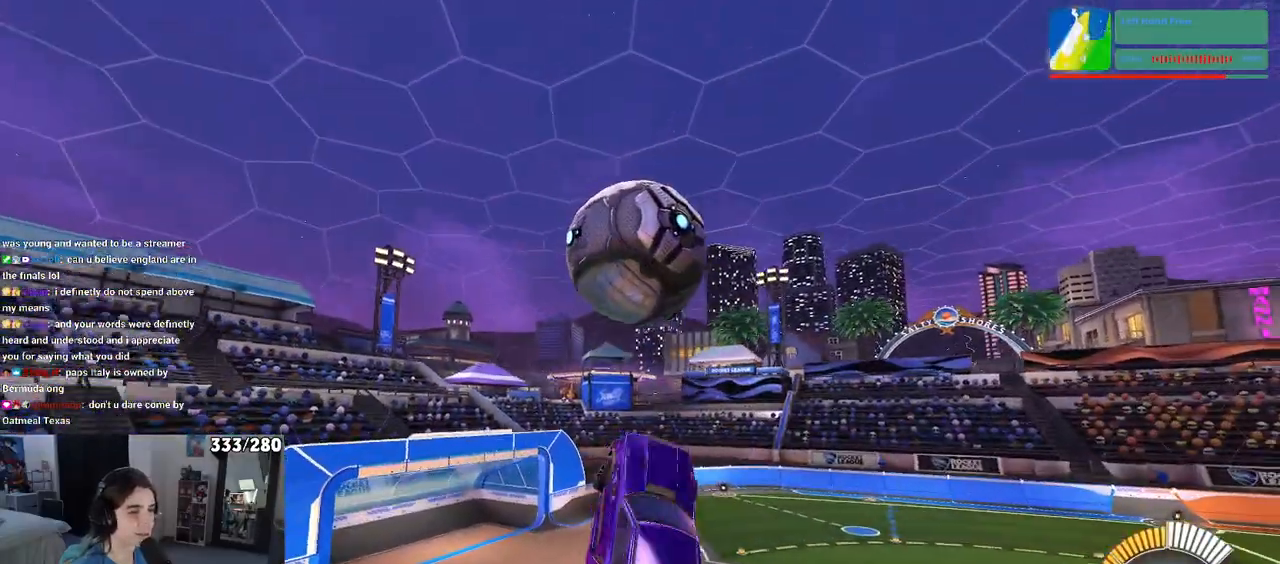
{"buttons": ["R1"], "left_stick": "down-right", "right_stick": "center", "events": [[17, "left_stick", "up"], [67, "R1", "down"], [117, "CROSS", "down"], [150, "left_stick", "center"], [200, "CROSS", "up"], [233, "left_stick", "down-right"]]}
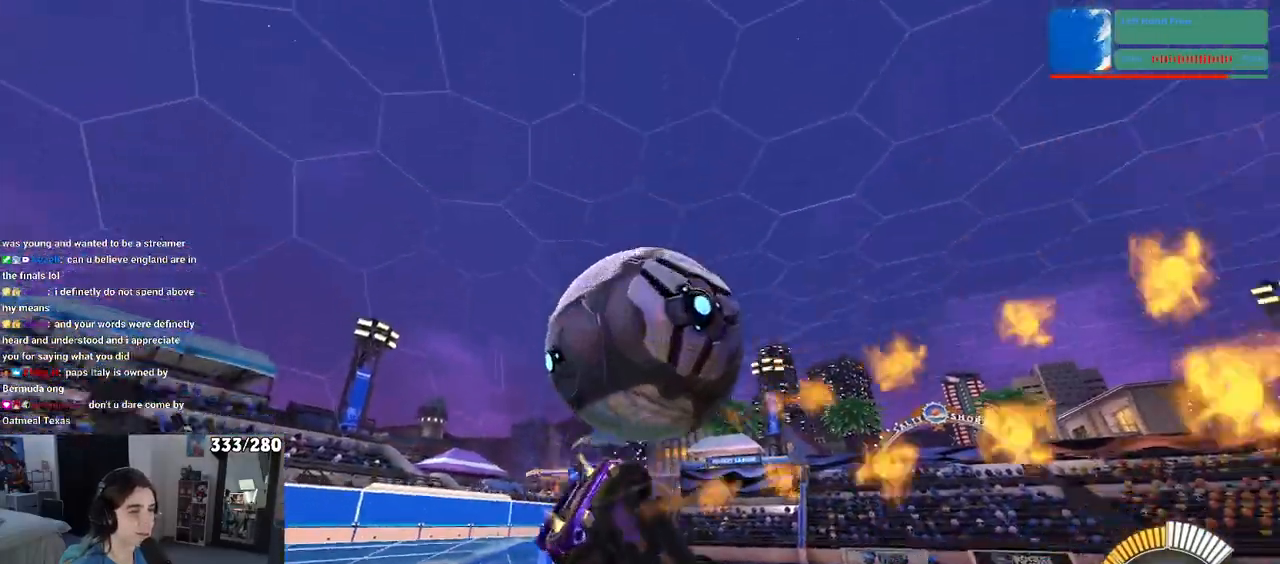
{"buttons": ["L1", "R1"], "left_stick": "up-right", "right_stick": "center", "events": [[317, "left_stick", "up-right"], [350, "L1", "down"]]}
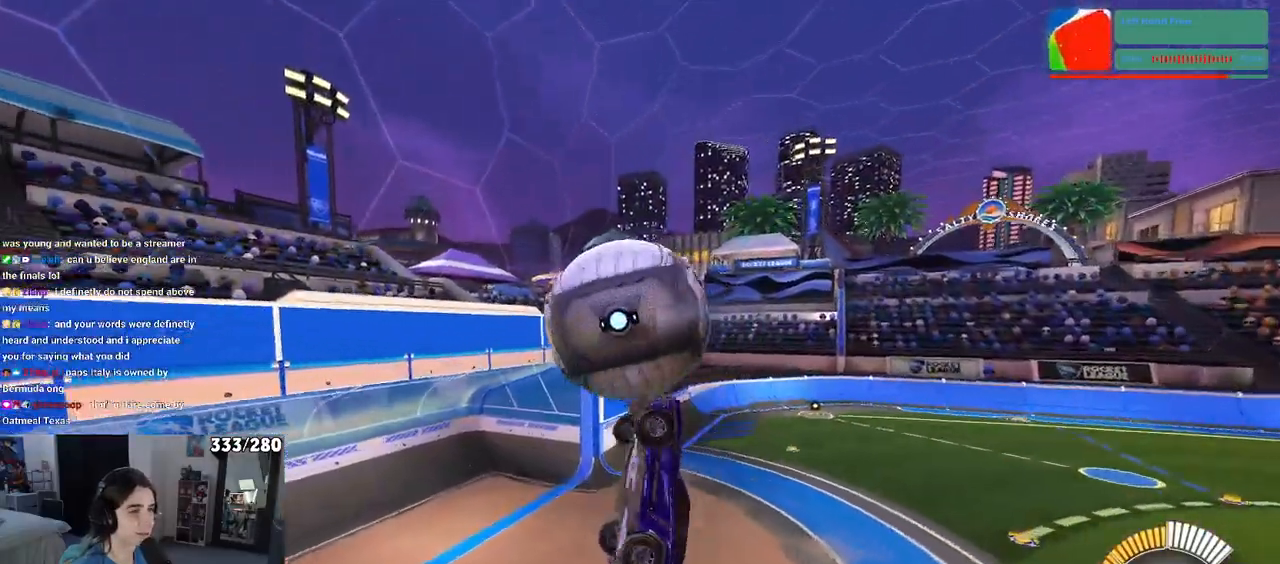
{"buttons": ["SQUARE", "R1"], "left_stick": "up-right", "right_stick": "center", "events": [[150, "R1", "up"], [400, "L1", "up"], [400, "R1", "down"], [433, "SQUARE", "down"]]}
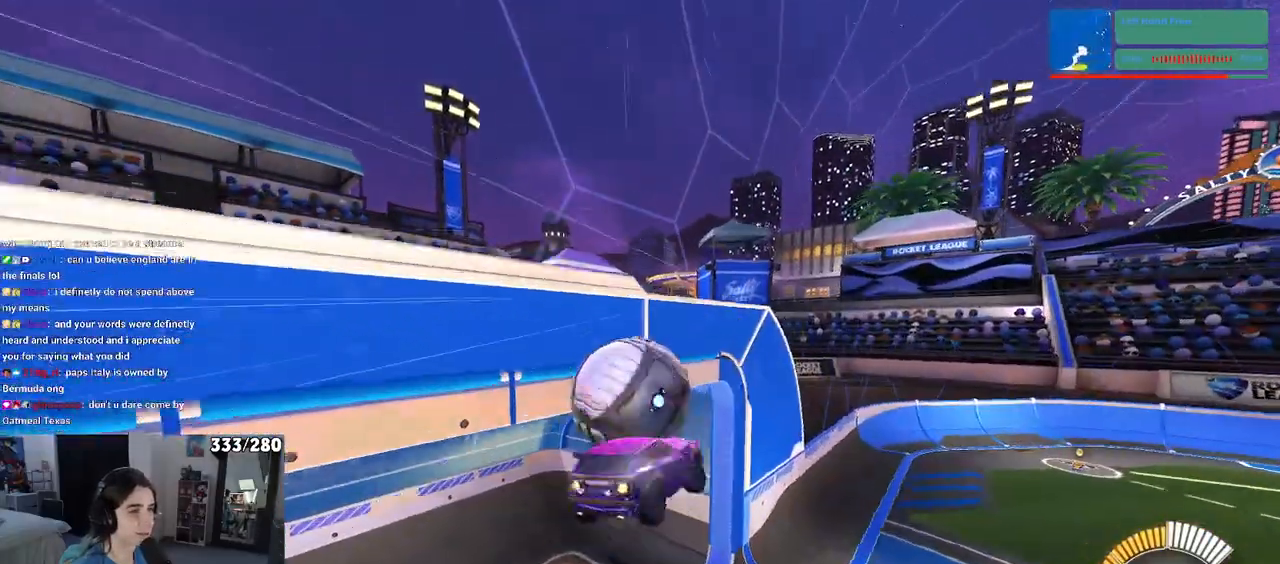
{"buttons": ["SQUARE", "R1"], "left_stick": "center", "right_stick": "center", "events": [[483, "left_stick", "center"]]}
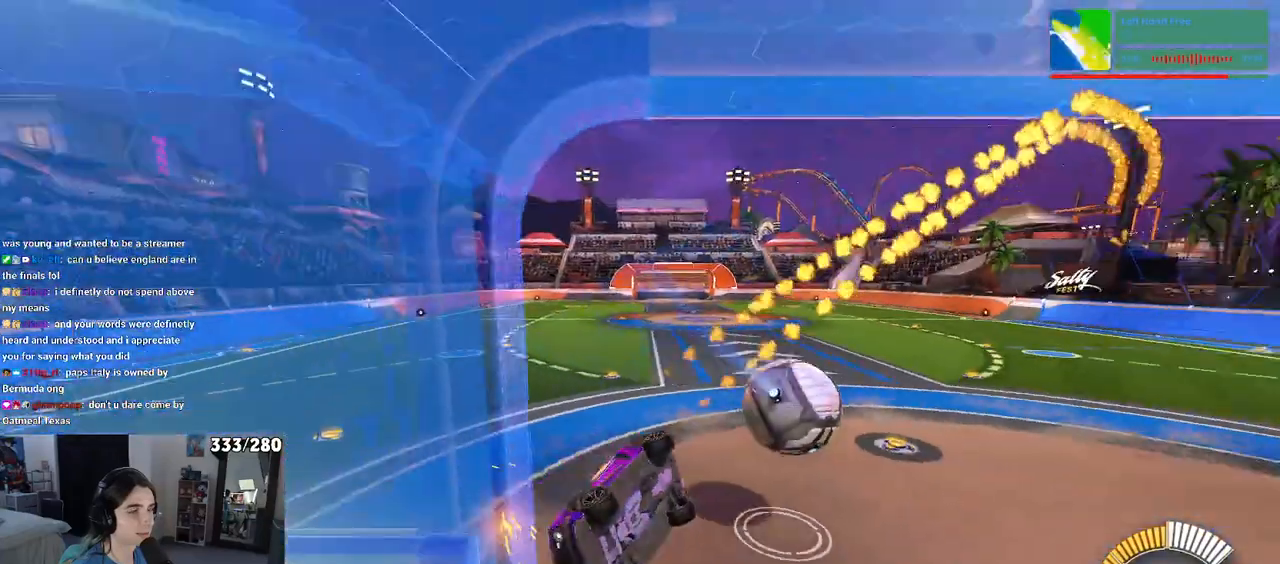
{"buttons": [], "left_stick": "center", "right_stick": "center", "events": [[17, "R1", "up"], [50, "SQUARE", "up"]]}